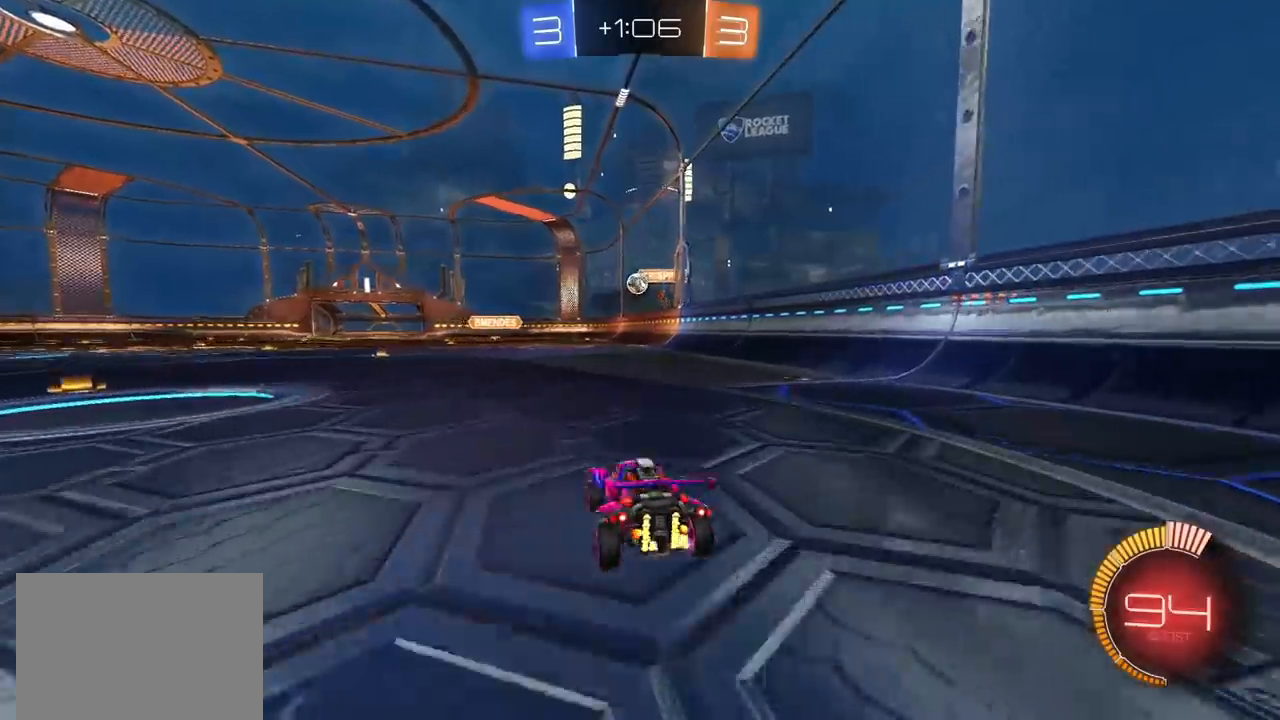
Gameplay with a controller (PlayStation layout); each line is a JSON object with the inputs held at the frame after it (dt_ms = milliseconds from this image to that frame). "events" lists button and stick changes between this image and that frame as [ms after this image, input, new state], when the widget could be followed in between. Not read: R3.
{"dt_ms": 500, "buttons": ["R2"], "left_stick": "up-left", "right_stick": "center", "events": [[117, "L2", "up"], [183, "R2", "down"], [433, "left_stick", "up-left"]]}
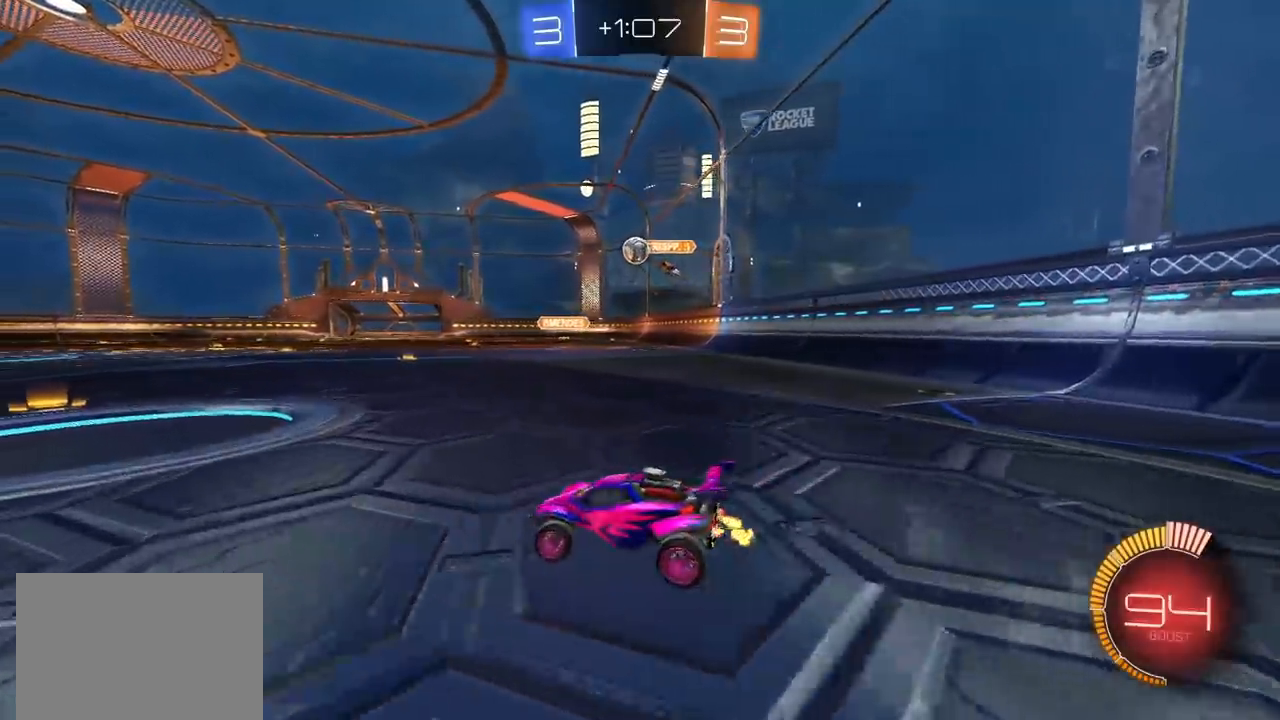
{"dt_ms": 500, "buttons": ["R2"], "left_stick": "center", "right_stick": "center", "events": [[183, "left_stick", "center"]]}
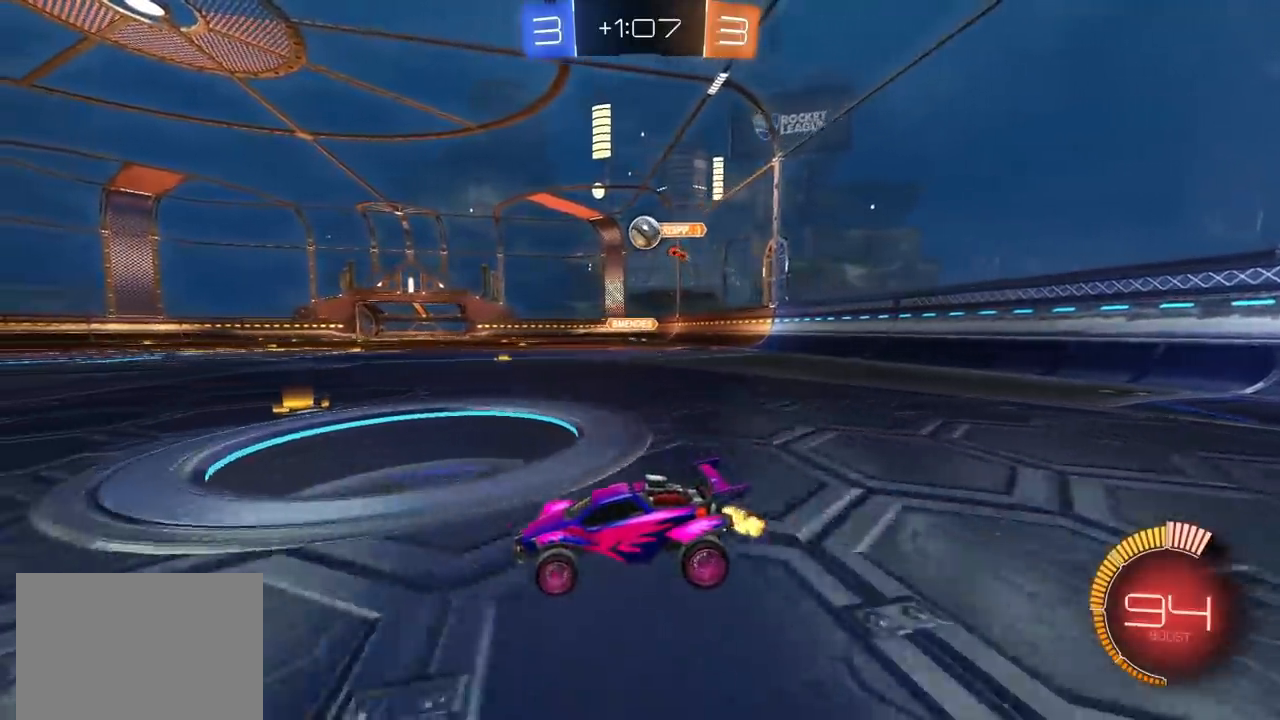
{"dt_ms": 1000, "buttons": ["R2"], "left_stick": "up-right", "right_stick": "center", "events": [[117, "left_stick", "up-right"], [233, "R2", "up"], [267, "left_stick", "center"], [483, "L2", "down"], [517, "left_stick", "up-right"], [600, "L2", "up"], [600, "R2", "down"], [817, "CIRCLE", "down"], [933, "CIRCLE", "up"]]}
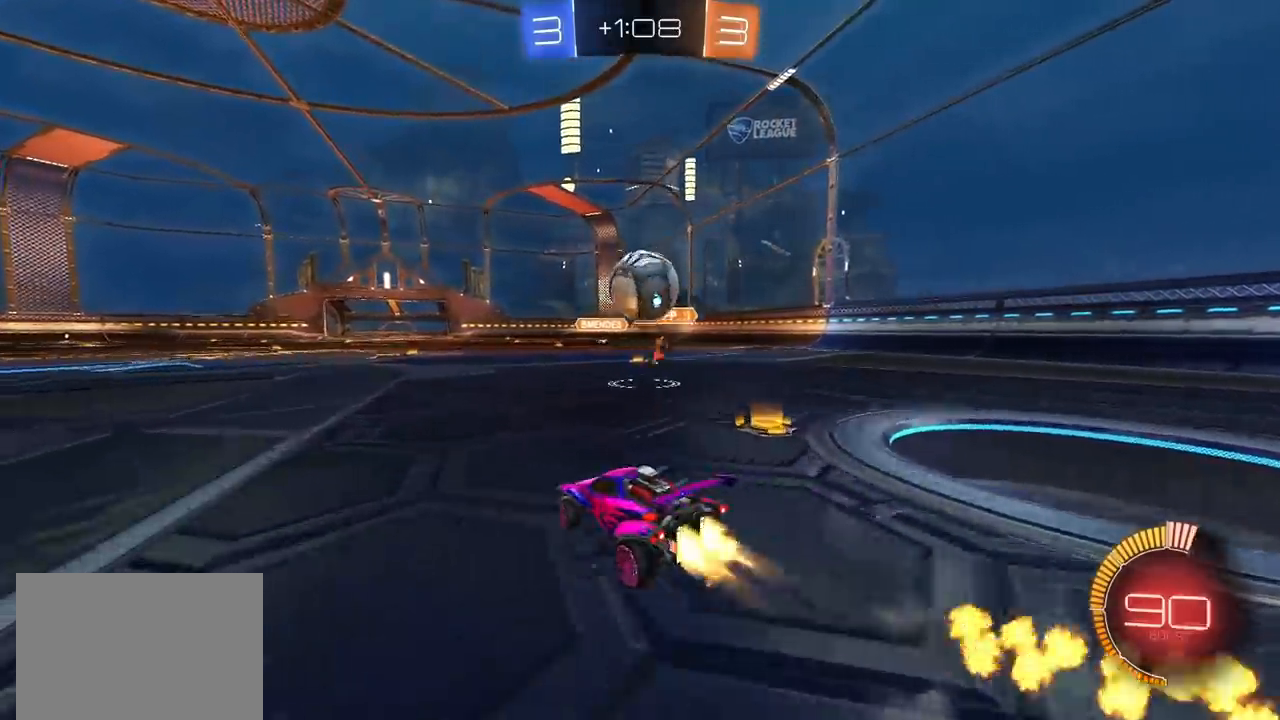
{"dt_ms": 1000, "buttons": ["L1", "R2"], "left_stick": "right", "right_stick": "center", "events": [[33, "CIRCLE", "down"], [83, "left_stick", "down-right"], [100, "CROSS", "down"], [217, "left_stick", "up"], [233, "CROSS", "up"], [233, "L1", "down"], [267, "CROSS", "down"], [283, "L1", "up"], [333, "left_stick", "down"], [450, "CROSS", "up"], [467, "left_stick", "right"], [517, "left_stick", "center"], [567, "left_stick", "down"], [717, "CIRCLE", "up"], [850, "L1", "down"], [900, "left_stick", "right"]]}
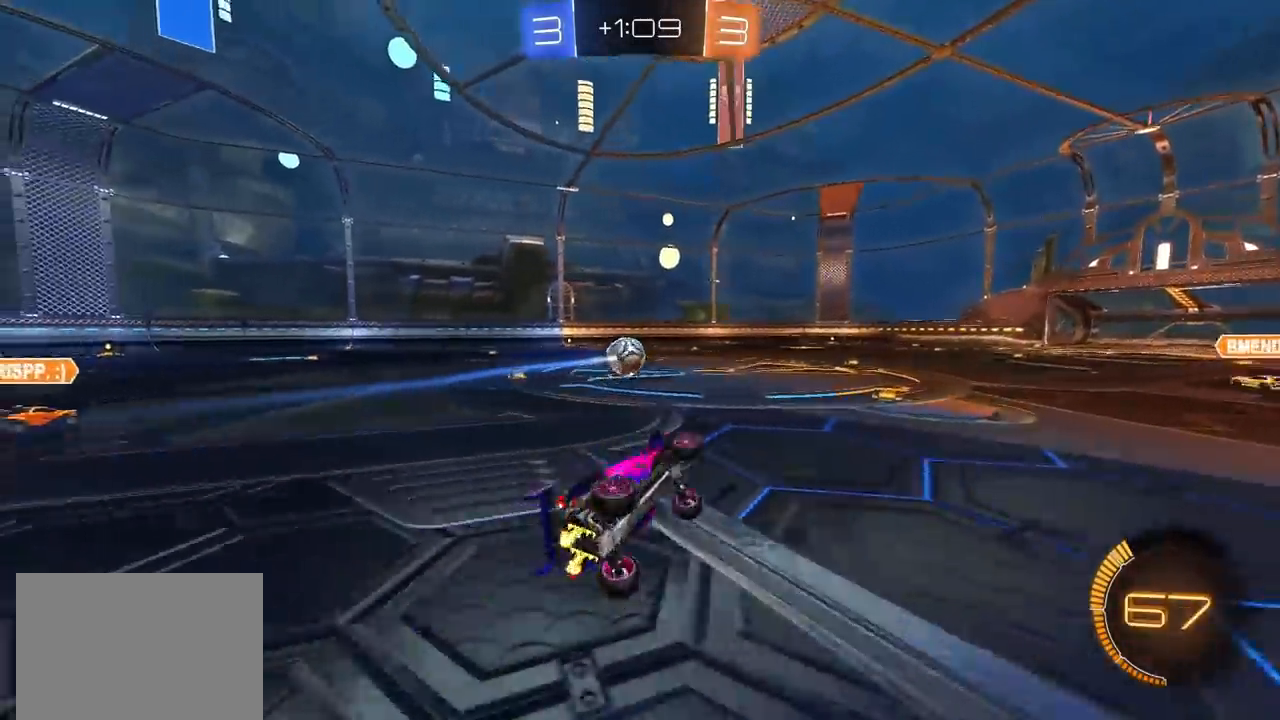
{"dt_ms": 500, "buttons": ["R2"], "left_stick": "left", "right_stick": "center", "events": [[67, "left_stick", "up"], [100, "L1", "up"], [133, "left_stick", "center"], [283, "left_stick", "left"]]}
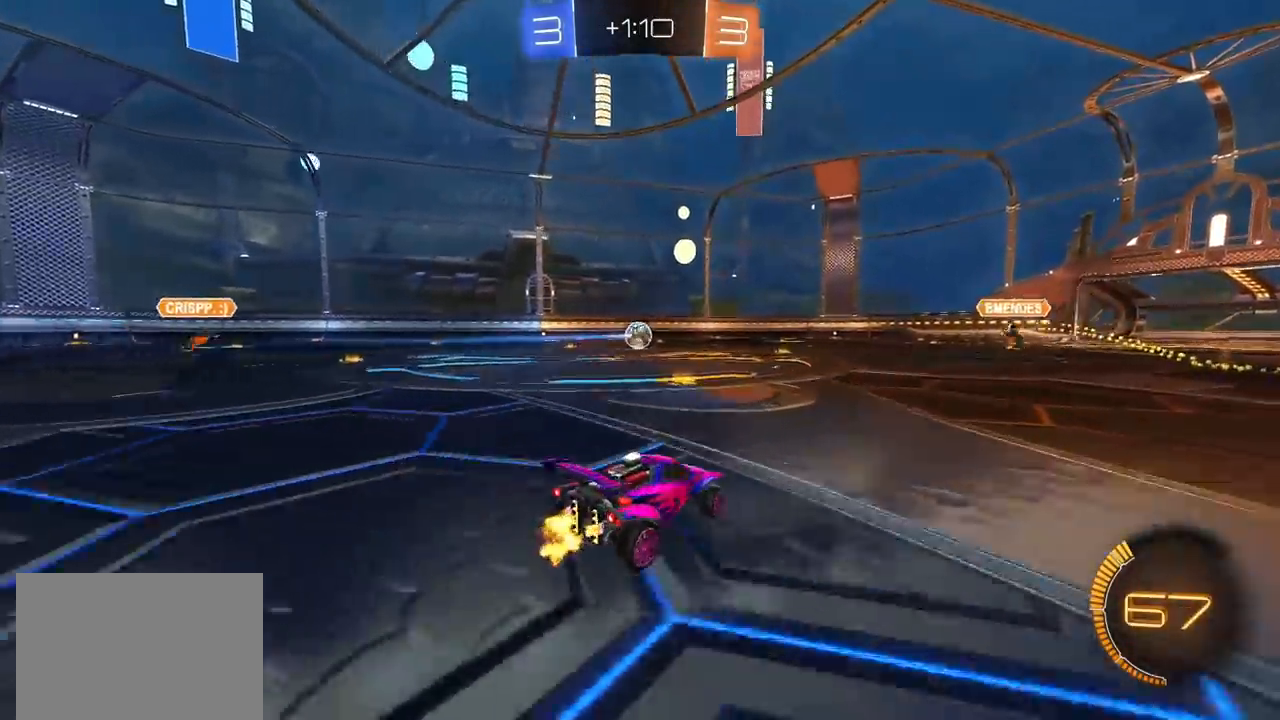
{"dt_ms": 500, "buttons": ["R2"], "left_stick": "left", "right_stick": "center", "events": []}
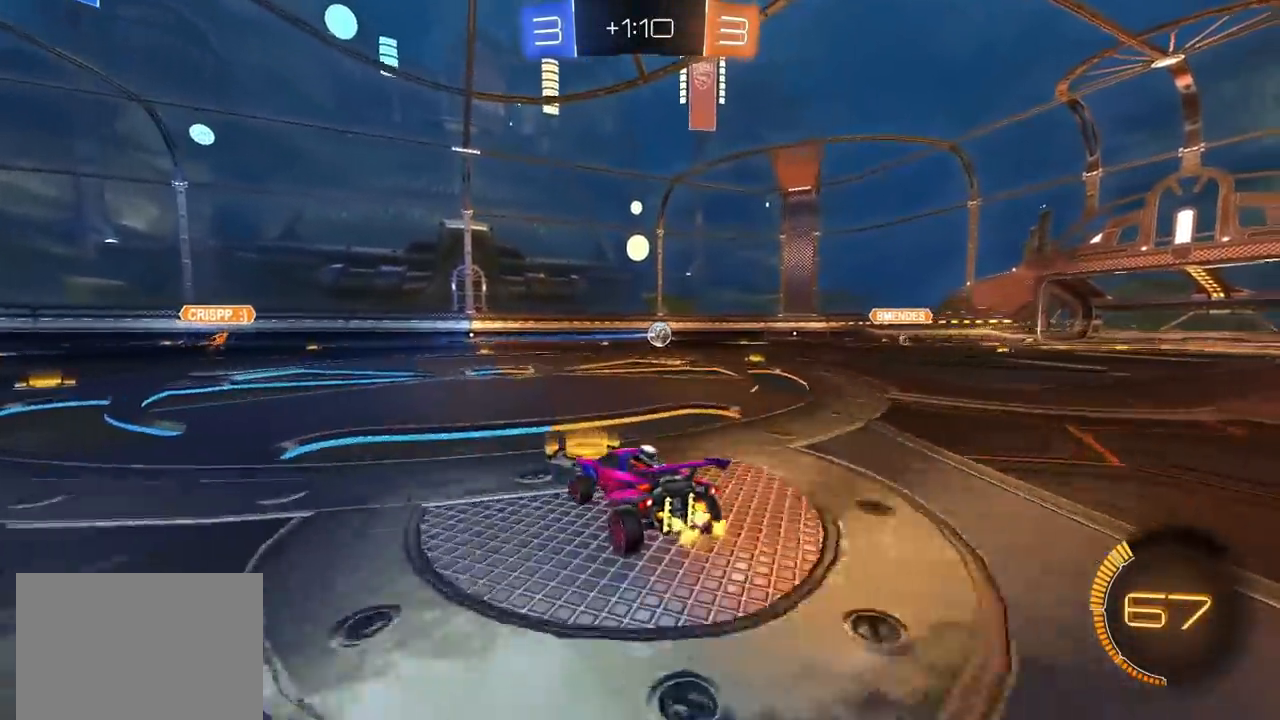
{"dt_ms": 500, "buttons": ["R2"], "left_stick": "left", "right_stick": "center", "events": [[233, "left_stick", "center"], [500, "left_stick", "left"]]}
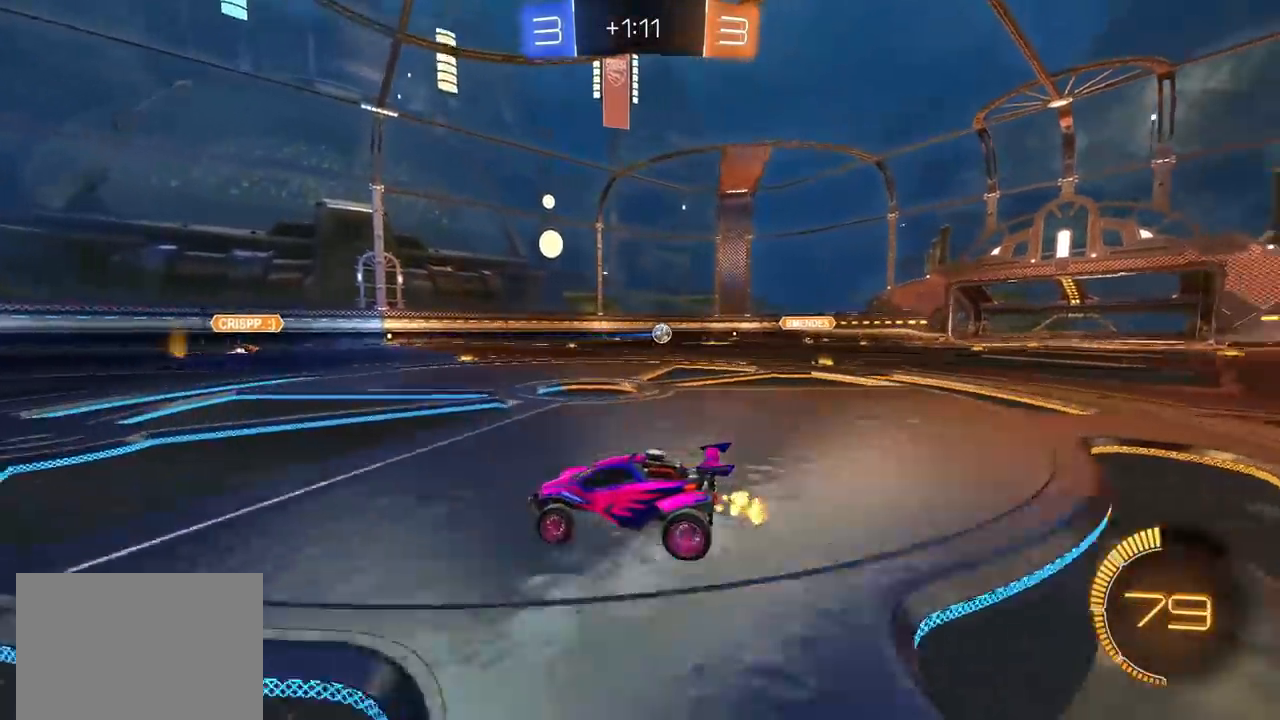
{"dt_ms": 500, "buttons": ["R2"], "left_stick": "left", "right_stick": "center", "events": [[100, "left_stick", "center"], [333, "left_stick", "left"]]}
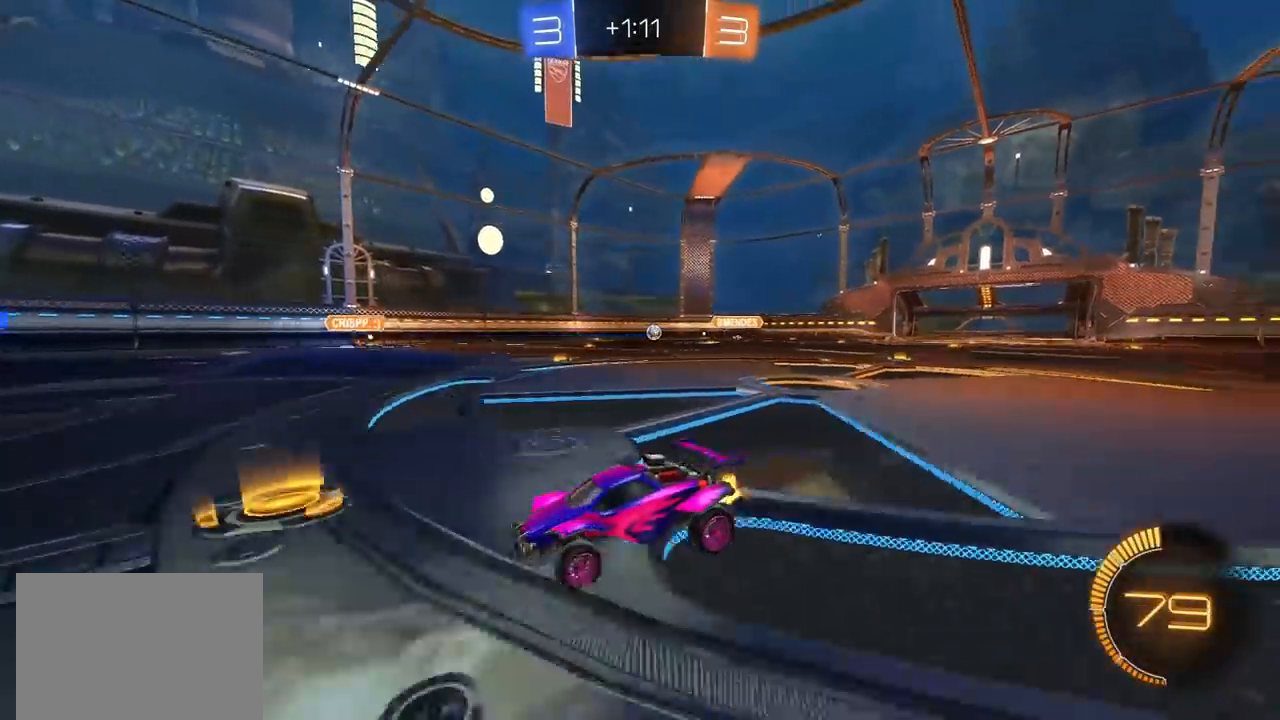
{"dt_ms": 500, "buttons": ["R2"], "left_stick": "center", "right_stick": "center", "events": [[17, "left_stick", "center"]]}
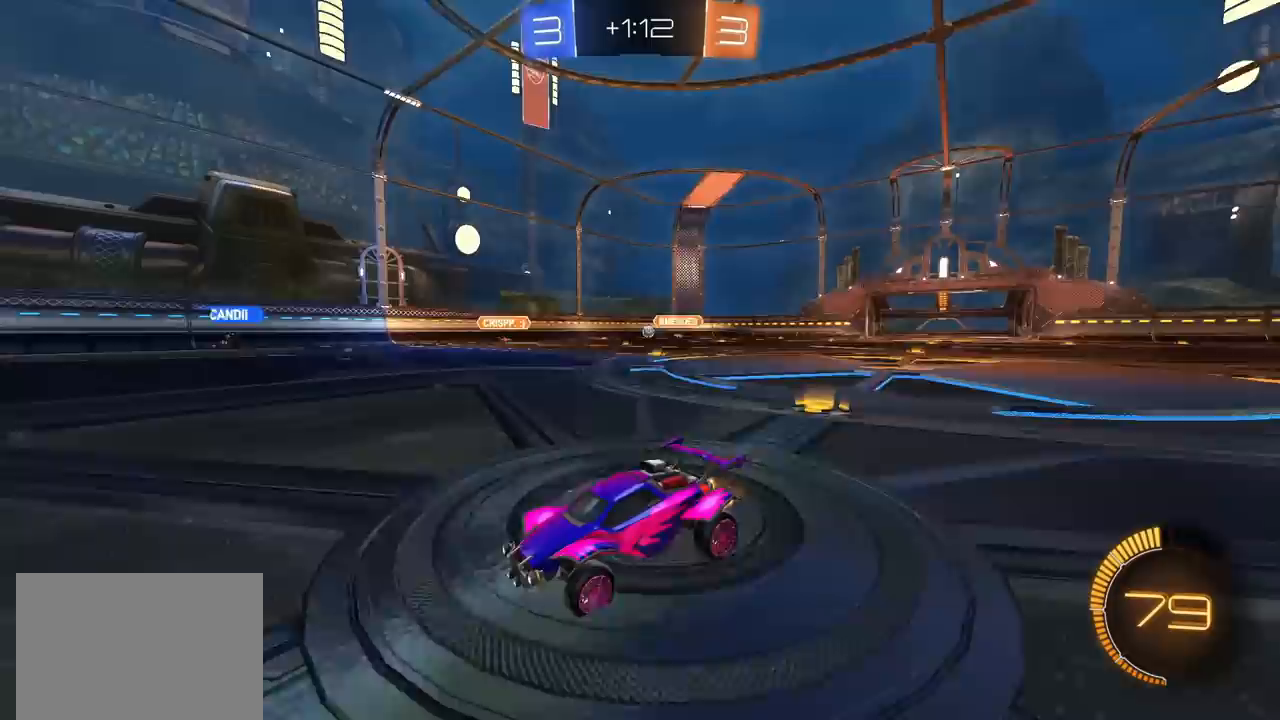
{"dt_ms": 500, "buttons": ["R2"], "left_stick": "right", "right_stick": "center", "events": [[67, "left_stick", "left"], [267, "left_stick", "center"], [433, "left_stick", "right"]]}
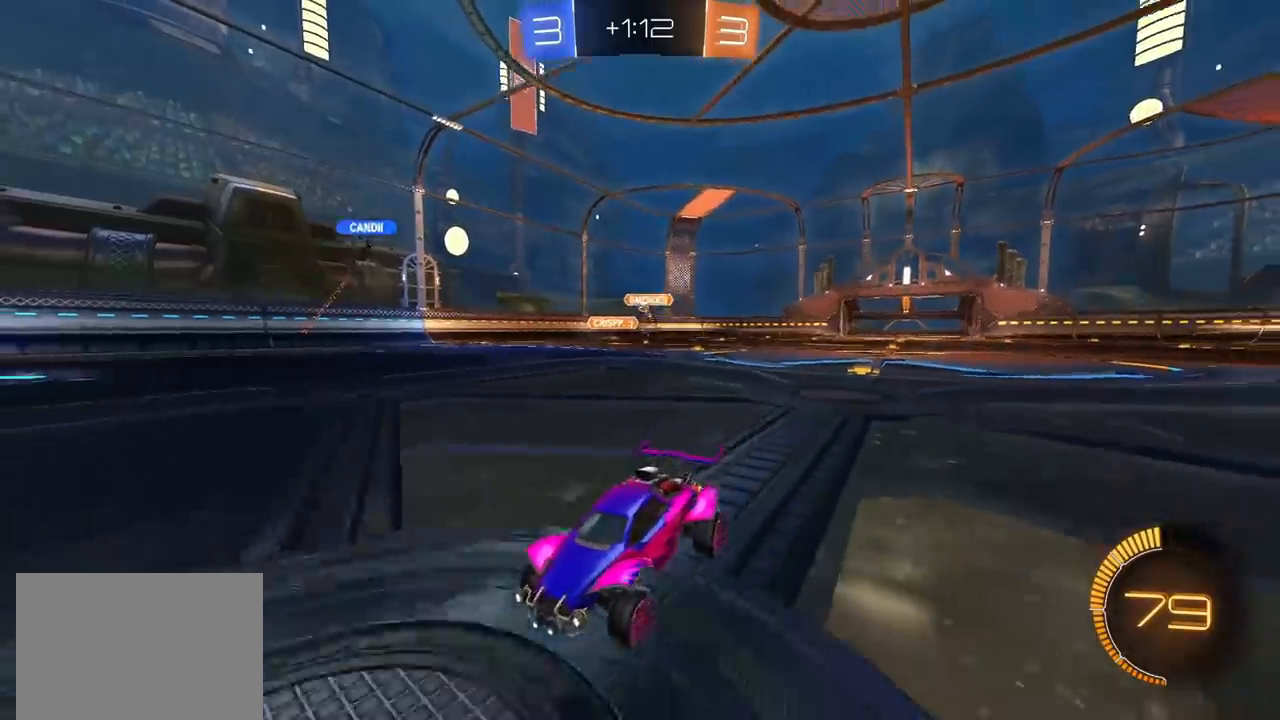
{"dt_ms": 500, "buttons": ["R2"], "left_stick": "right", "right_stick": "center", "events": [[167, "L1", "down"], [267, "L1", "up"]]}
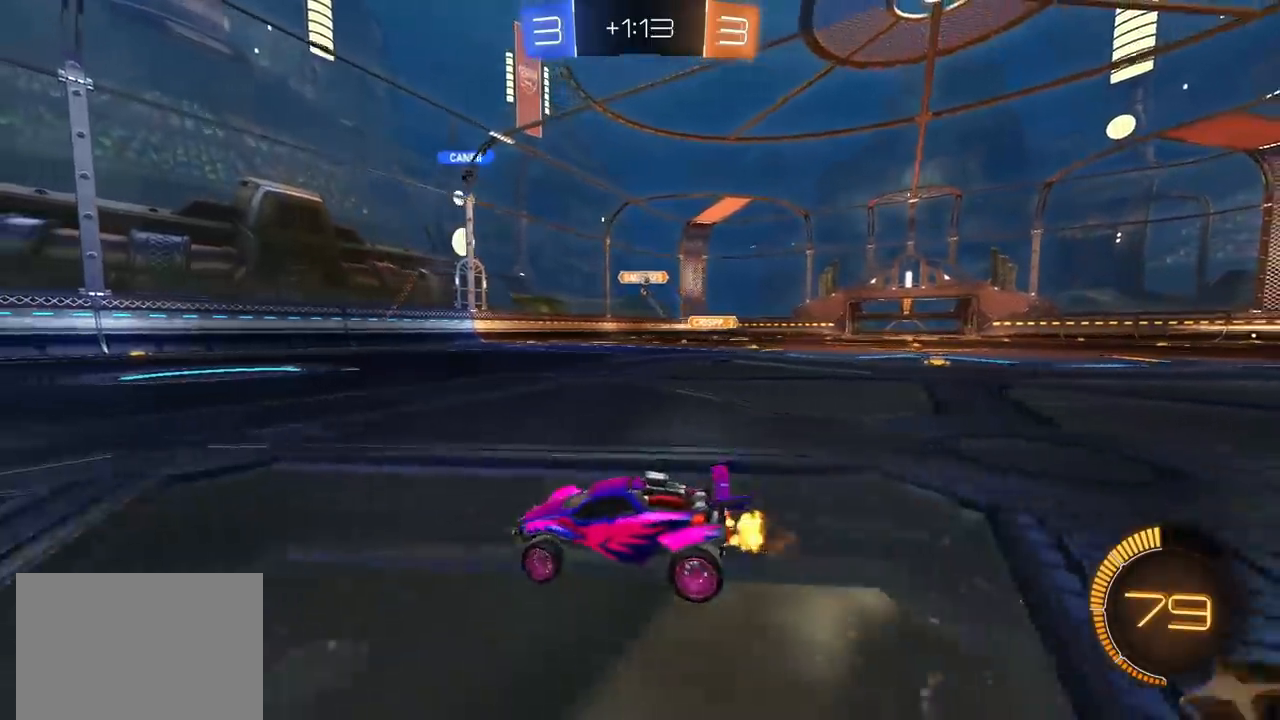
{"dt_ms": 500, "buttons": ["R2"], "left_stick": "up-right", "right_stick": "center", "events": [[83, "left_stick", "center"], [200, "left_stick", "up-right"], [233, "L2", "down"], [367, "L2", "up"]]}
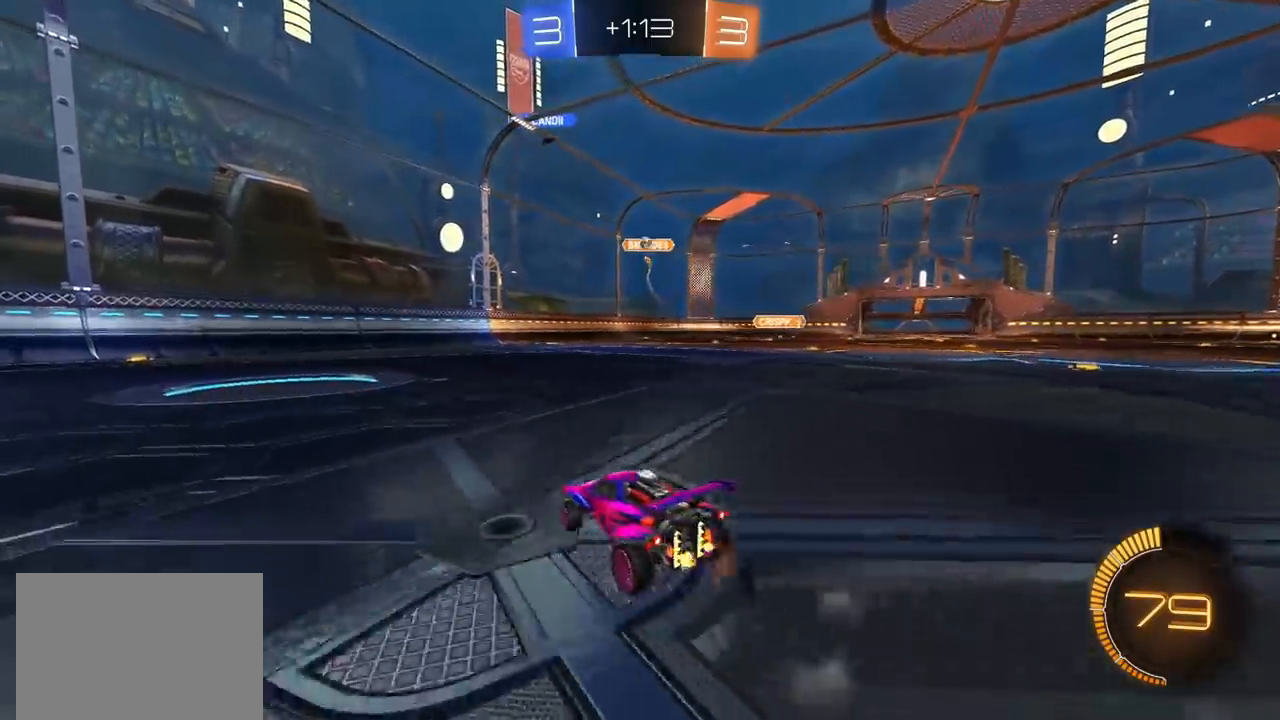
{"dt_ms": 500, "buttons": ["R2"], "left_stick": "up-right", "right_stick": "center", "events": [[133, "L2", "down"], [133, "R2", "up"], [233, "L2", "up"], [300, "R2", "down"]]}
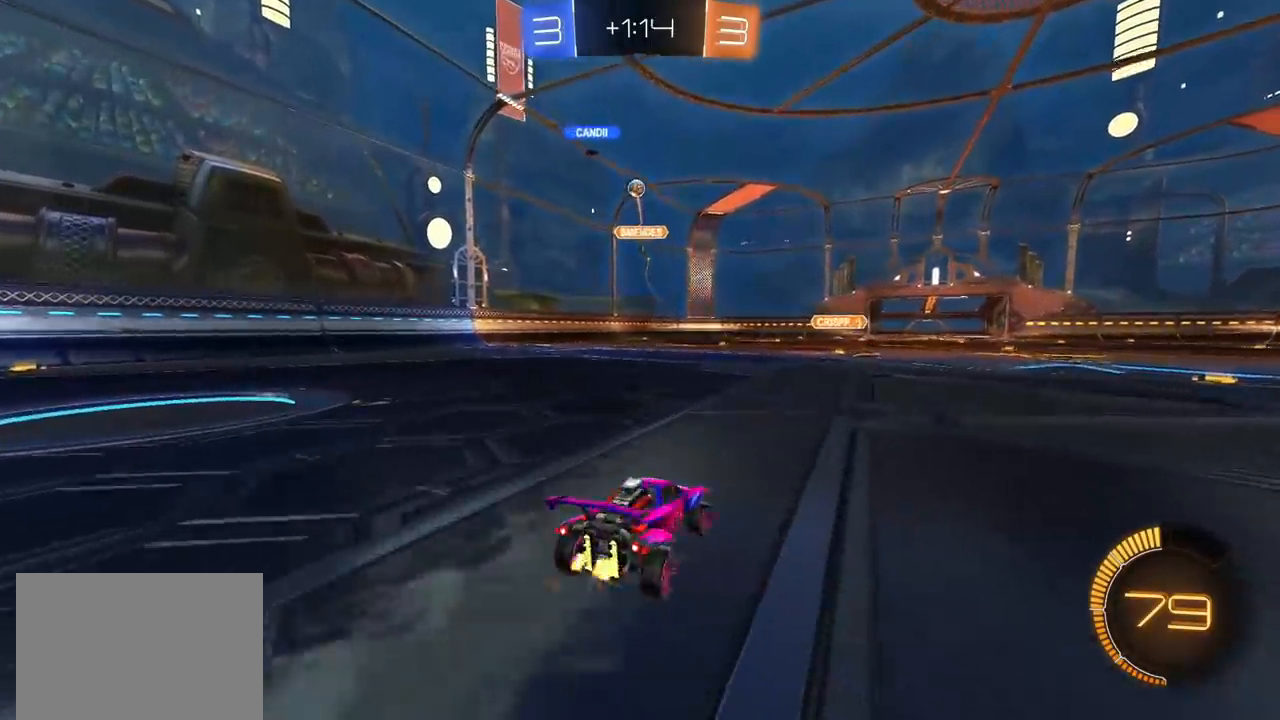
{"dt_ms": 500, "buttons": ["R2"], "left_stick": "up-right", "right_stick": "center", "events": [[217, "left_stick", "center"], [350, "left_stick", "up-right"]]}
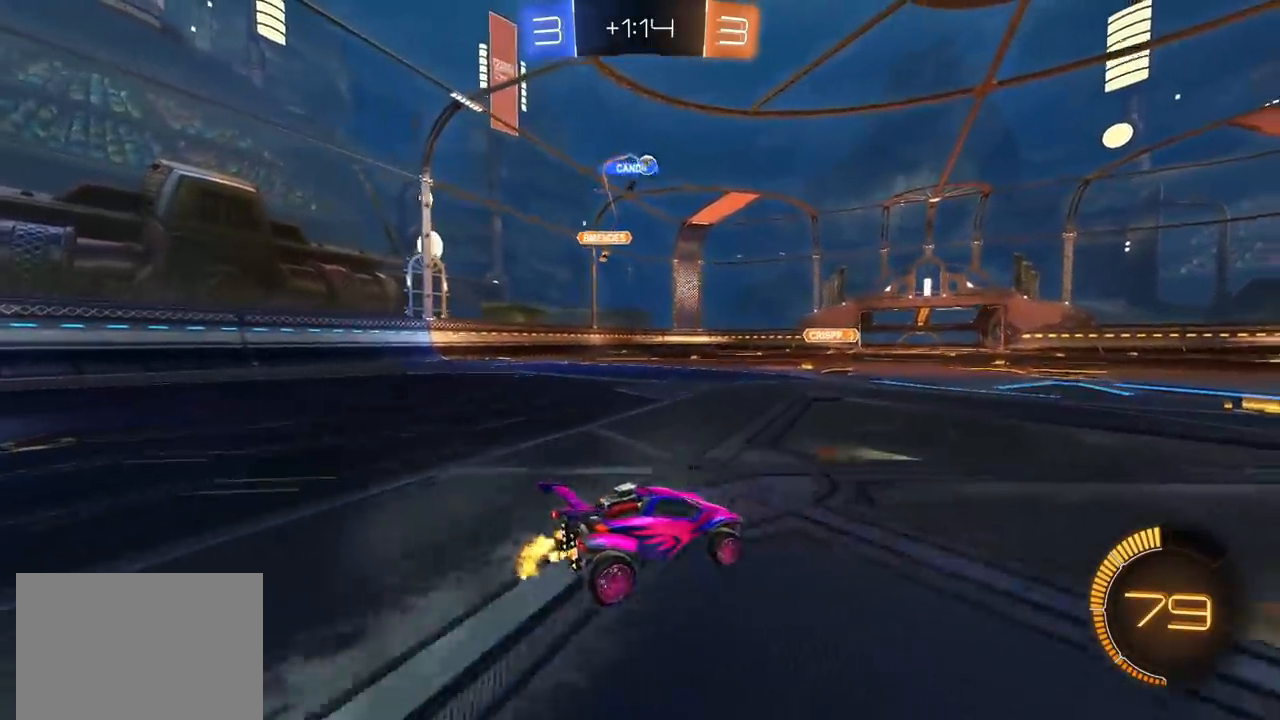
{"dt_ms": 500, "buttons": ["R2"], "left_stick": "left", "right_stick": "center", "events": [[100, "left_stick", "center"], [267, "left_stick", "left"]]}
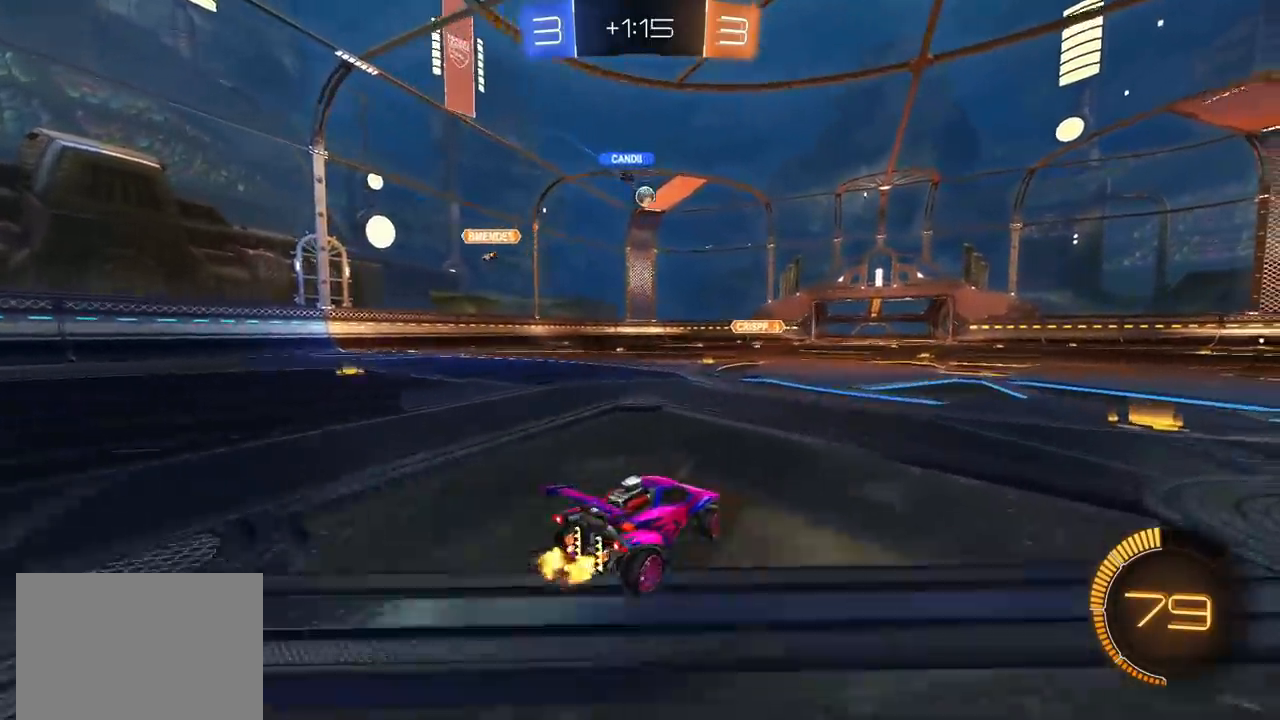
{"dt_ms": 1000, "buttons": ["CIRCLE", "R2"], "left_stick": "center", "right_stick": "center", "events": [[83, "left_stick", "center"], [217, "left_stick", "left"], [317, "left_stick", "center"], [450, "CIRCLE", "down"], [517, "left_stick", "left"], [650, "left_stick", "center"]]}
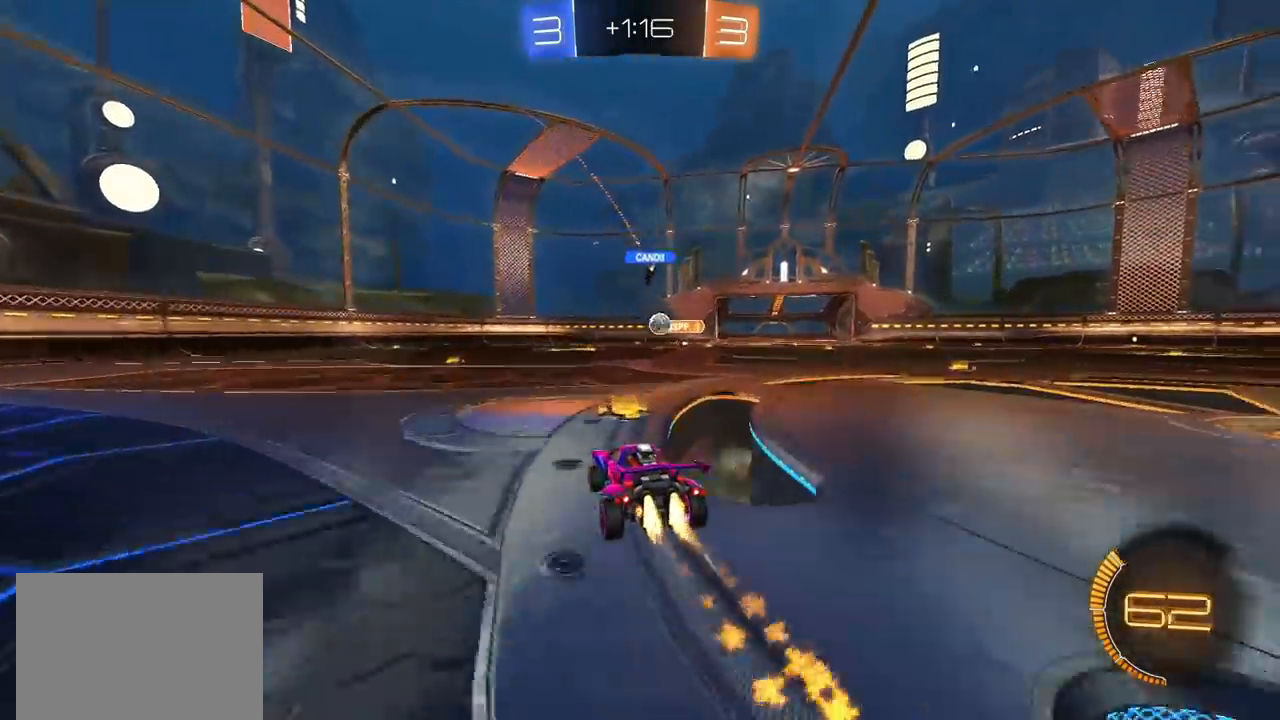
{"dt_ms": 500, "buttons": ["CIRCLE", "R2"], "left_stick": "center", "right_stick": "center", "events": [[50, "left_stick", "up-right"], [150, "left_stick", "center"], [250, "left_stick", "up-right"], [317, "left_stick", "center"], [367, "left_stick", "left"], [500, "left_stick", "center"]]}